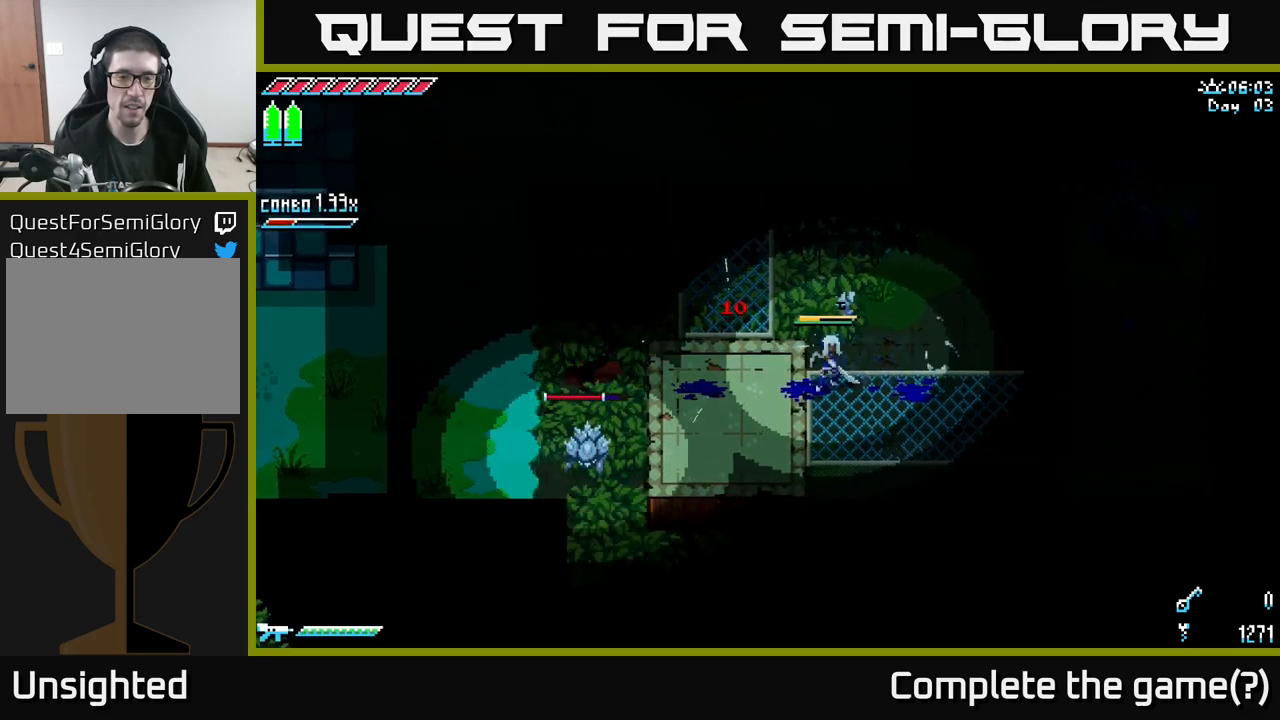
Gameplay with a controller (Xbox layout); each line is a JSON object with the inputs held at the frame after it. "events" lists button and stick changes between this image and that frame as [ms after this image, input, new state], when the widget could be followed in between. Not read: L3 R3.
{"buttons": ["X"], "left_stick": "right", "right_stick": "center", "events": [[50, "left_stick", "down-right"], [150, "left_stick", "right"], [200, "X", "down"]]}
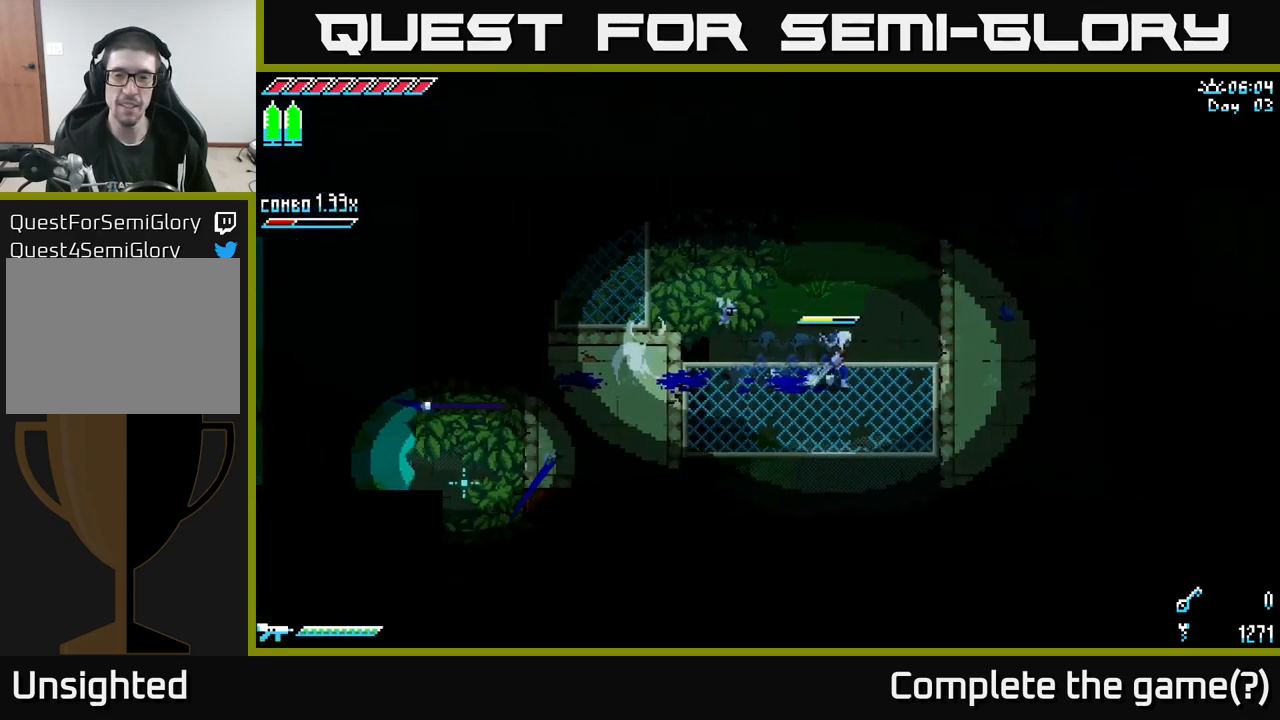
{"buttons": ["X"], "left_stick": "right", "right_stick": "center", "events": []}
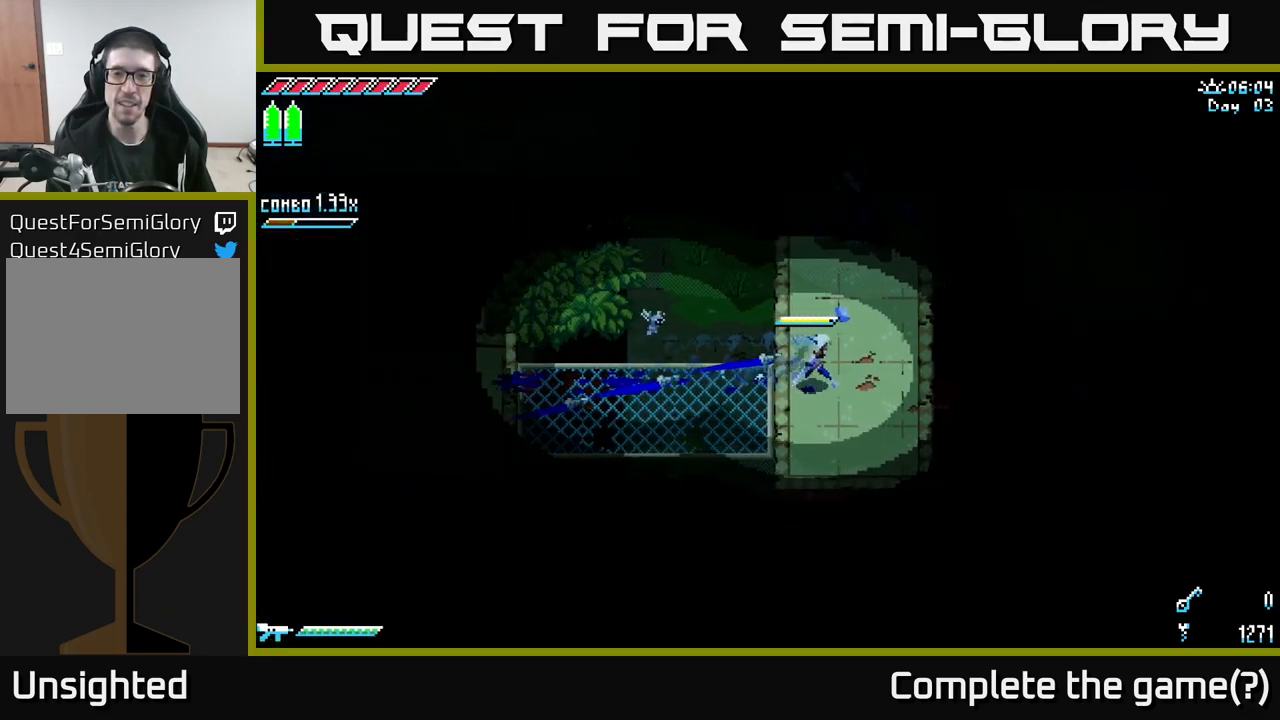
{"buttons": ["R2"], "left_stick": "up", "right_stick": "center", "events": [[50, "X", "up"], [100, "left_stick", "up-right"], [200, "left_stick", "up"], [450, "R2", "down"]]}
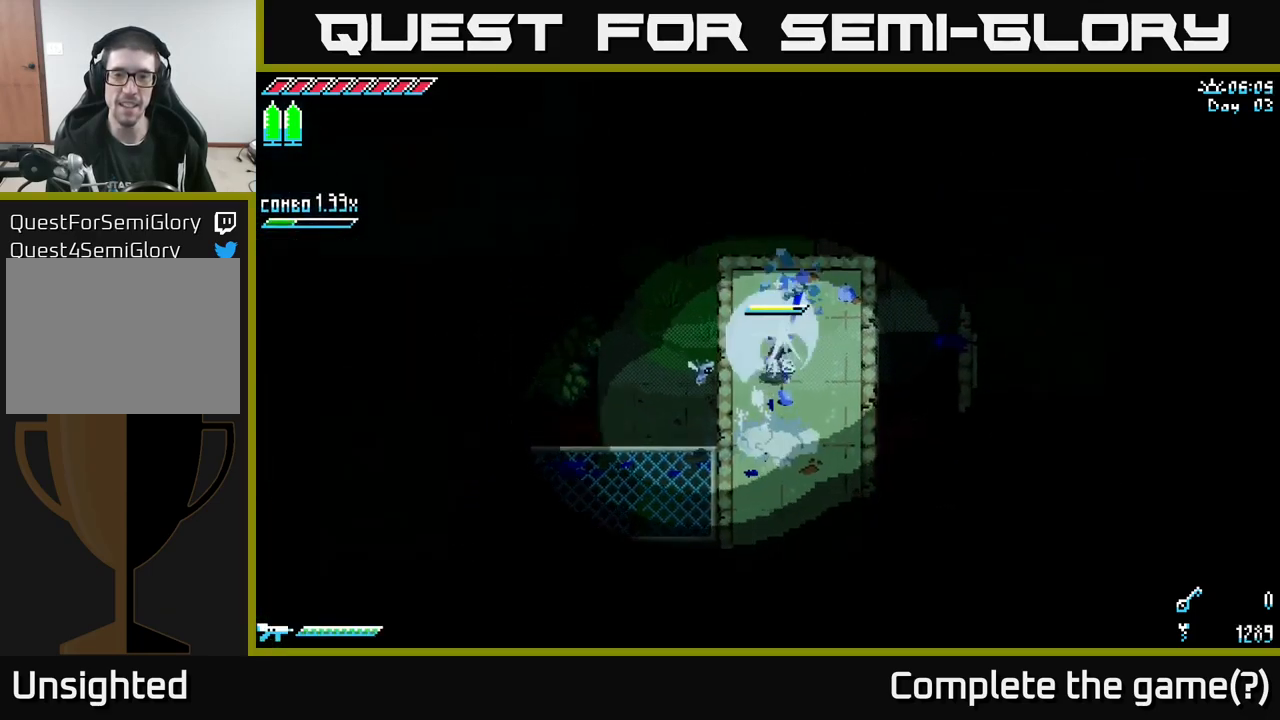
{"buttons": [], "left_stick": "up", "right_stick": "center", "events": [[134, "R2", "up"], [267, "left_stick", "center"], [467, "left_stick", "up"]]}
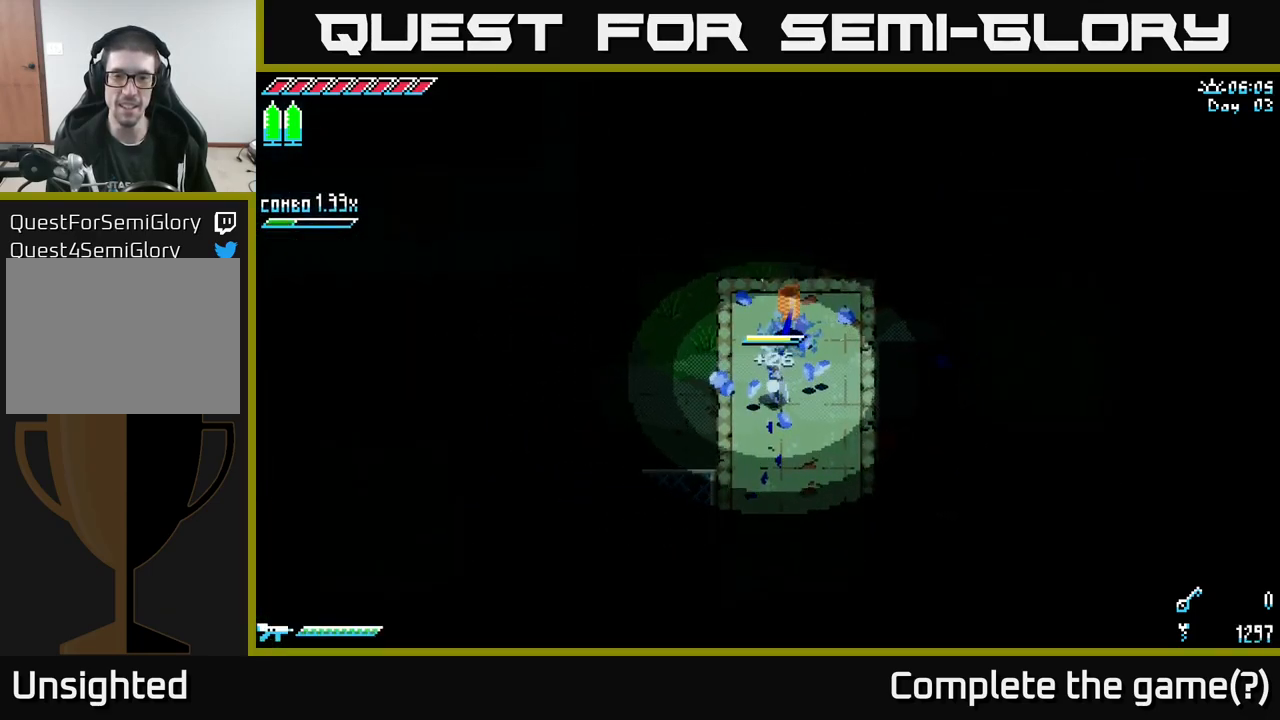
{"buttons": ["X"], "left_stick": "down", "right_stick": "center", "events": [[300, "left_stick", "down"], [350, "X", "down"]]}
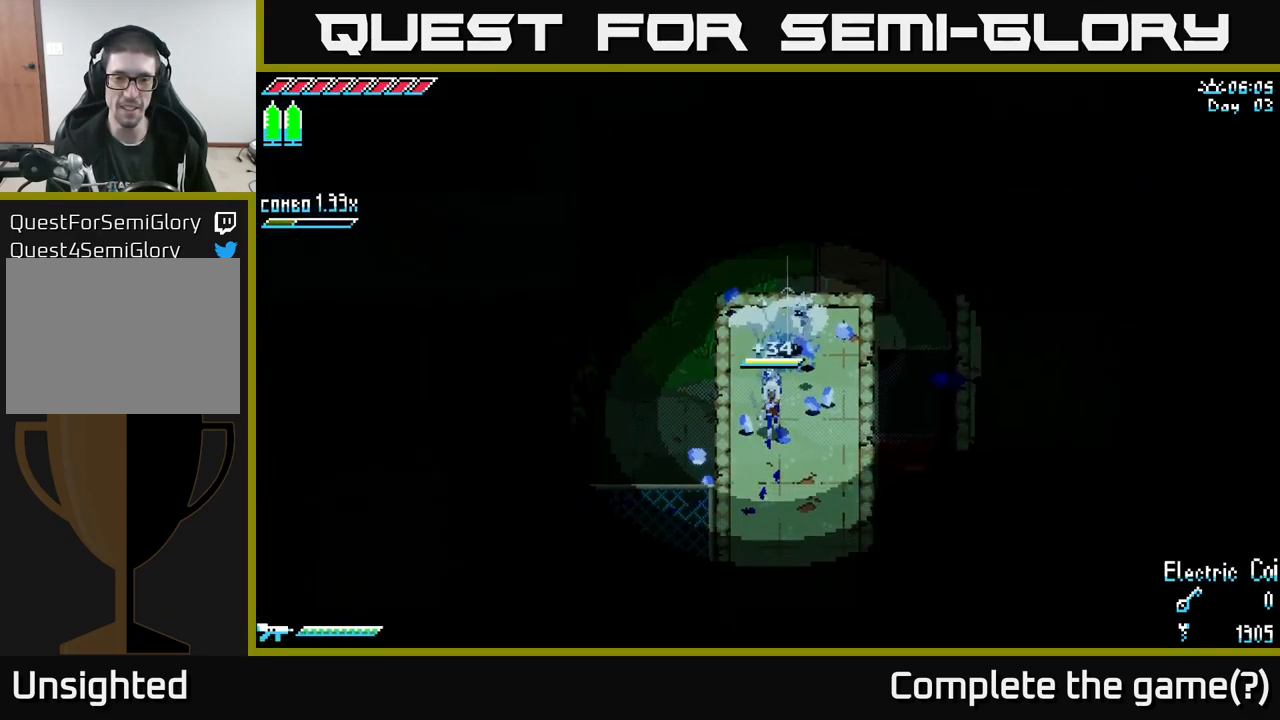
{"buttons": ["X"], "left_stick": "left", "right_stick": "center", "events": [[400, "left_stick", "left"]]}
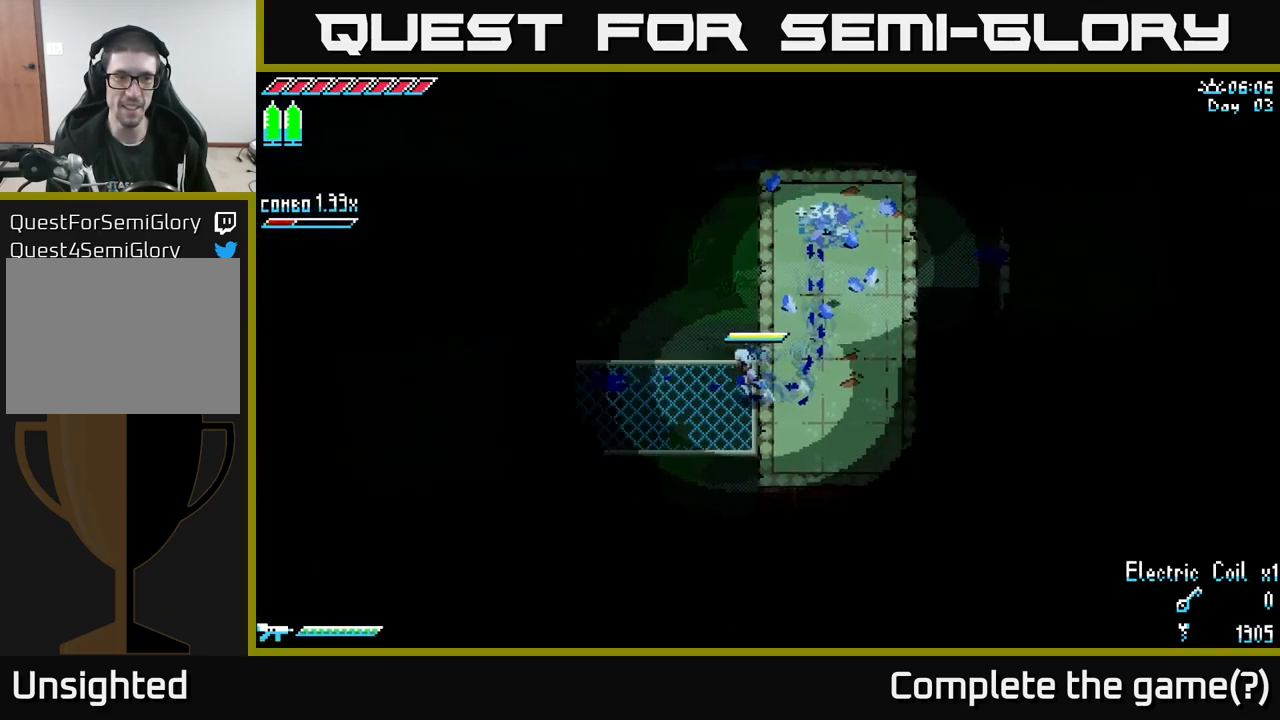
{"buttons": ["X"], "left_stick": "left", "right_stick": "center", "events": []}
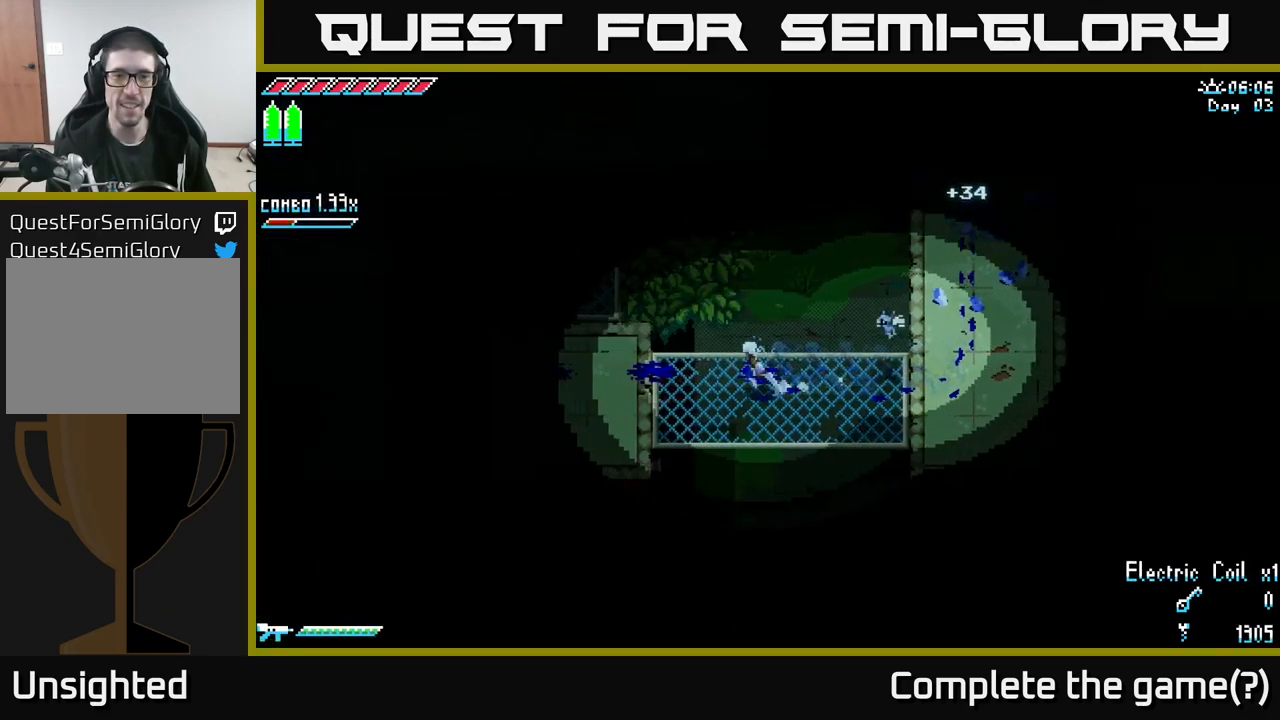
{"buttons": ["X"], "left_stick": "left", "right_stick": "center", "events": []}
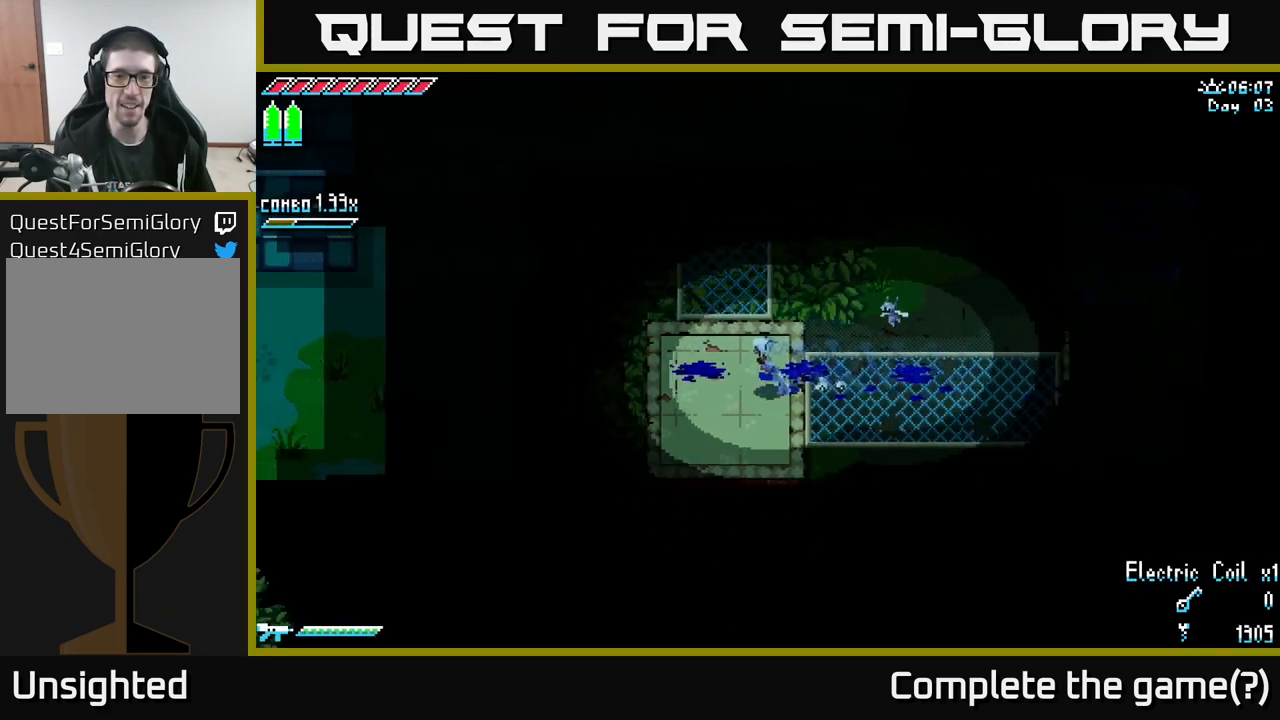
{"buttons": [], "left_stick": "down", "right_stick": "center", "events": [[34, "left_stick", "up-left"], [84, "X", "up"], [150, "left_stick", "up"], [367, "X", "down"], [500, "X", "up"], [500, "left_stick", "down"]]}
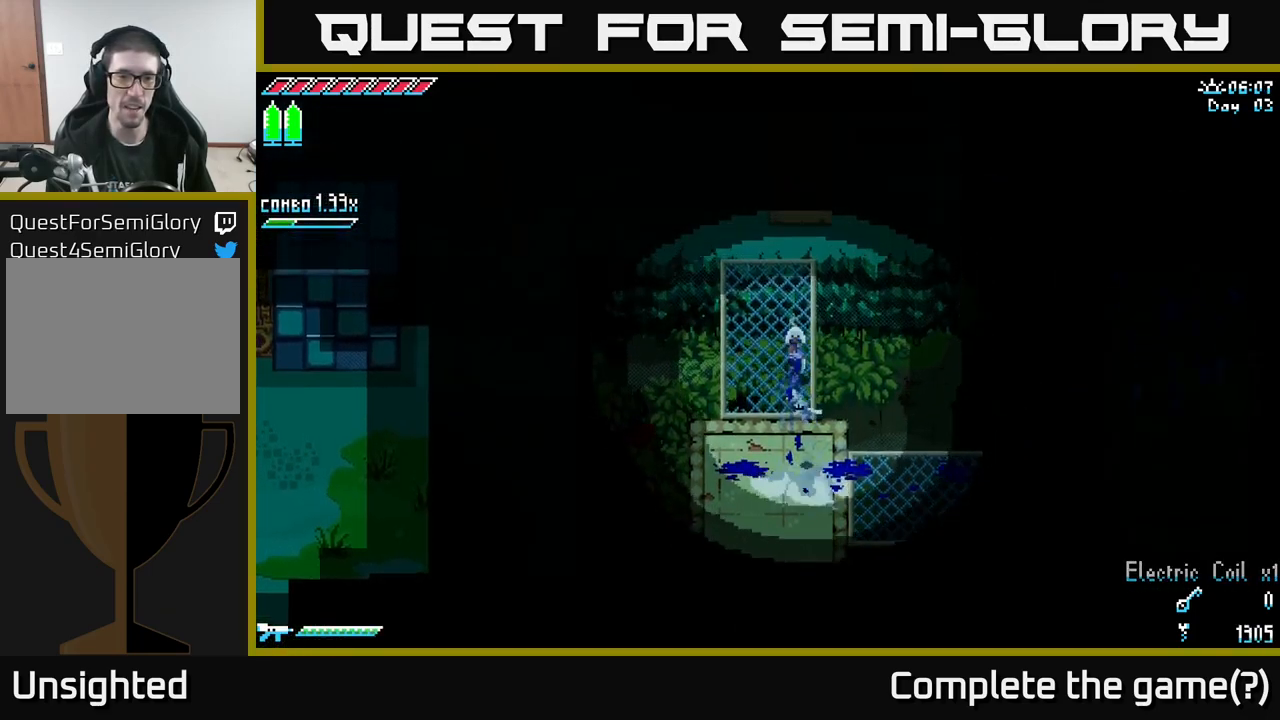
{"buttons": ["X"], "left_stick": "down", "right_stick": "center", "events": [[234, "X", "down"]]}
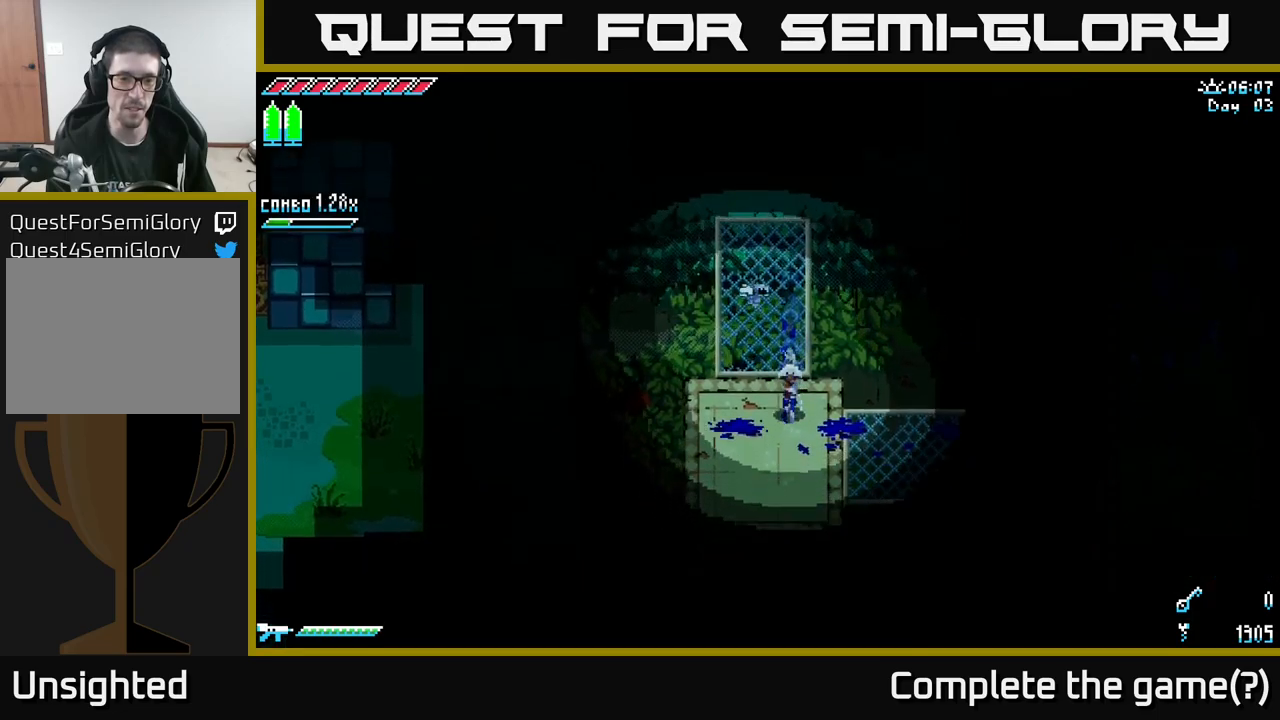
{"buttons": ["A", "X"], "left_stick": "left", "right_stick": "center", "events": [[167, "left_stick", "left"], [417, "A", "down"]]}
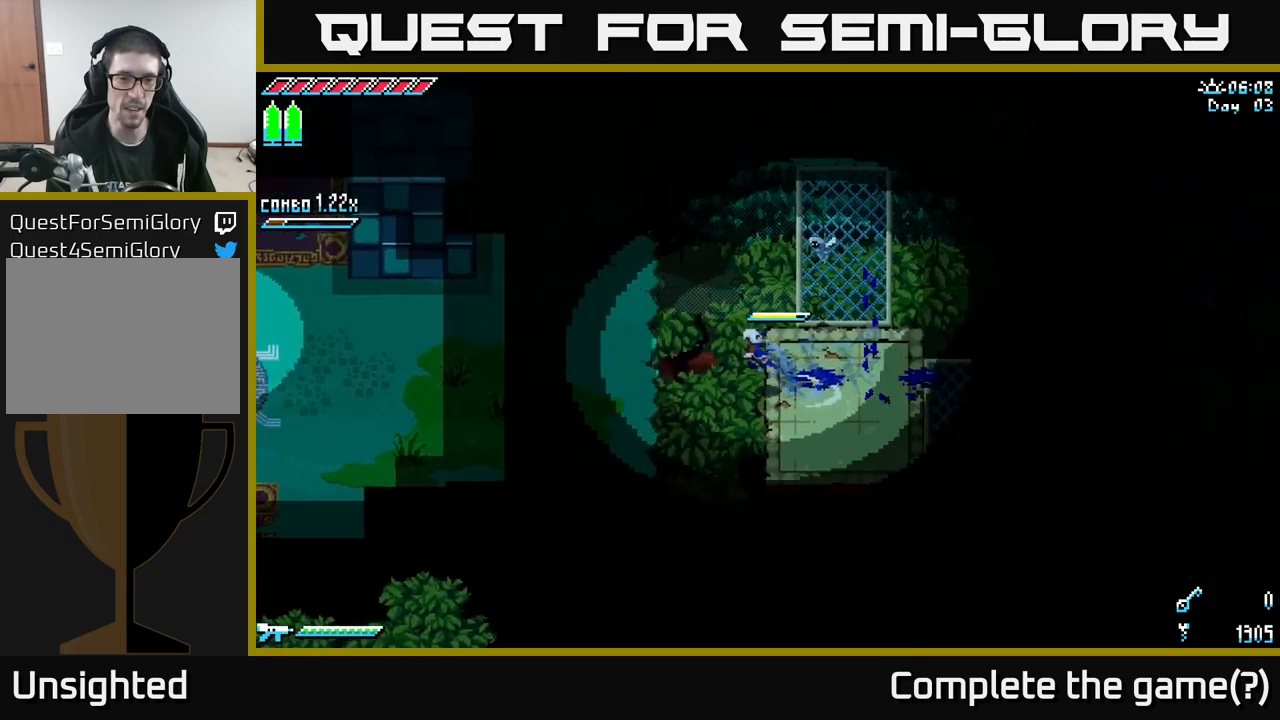
{"buttons": [], "left_stick": "left", "right_stick": "center", "events": [[383, "A", "up"], [450, "X", "up"]]}
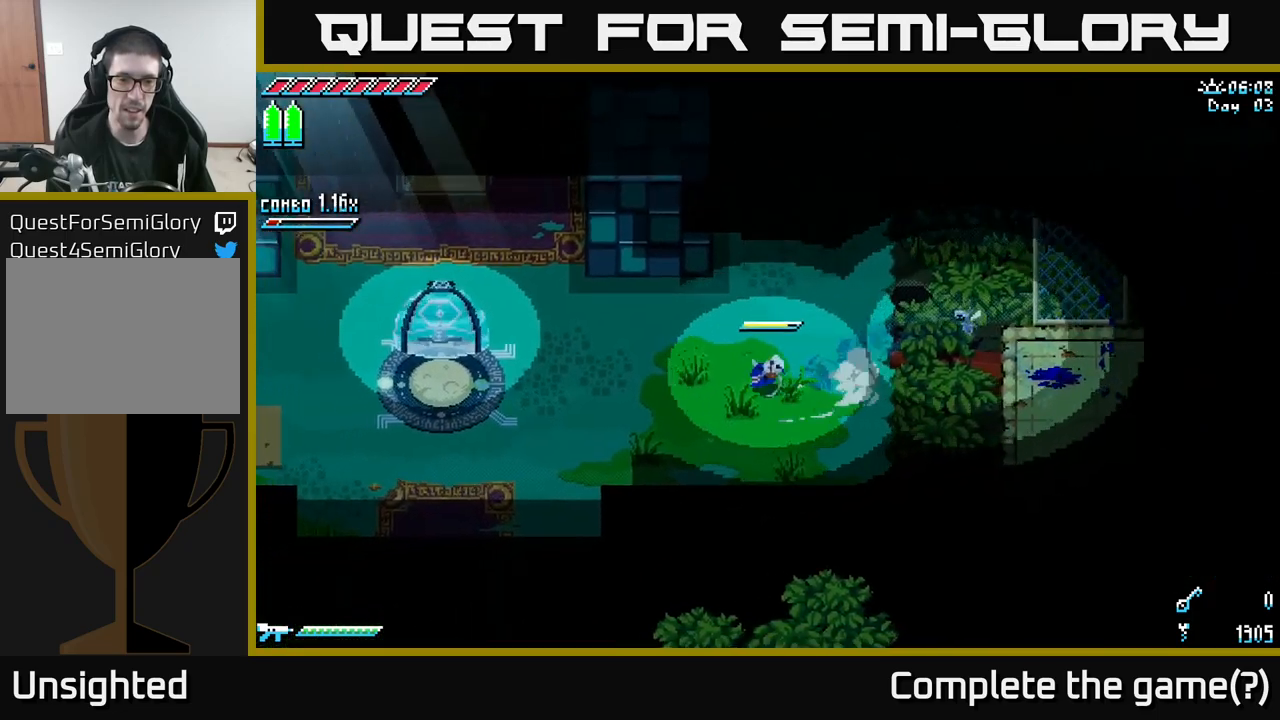
{"buttons": ["X"], "left_stick": "left", "right_stick": "center", "events": [[417, "X", "down"]]}
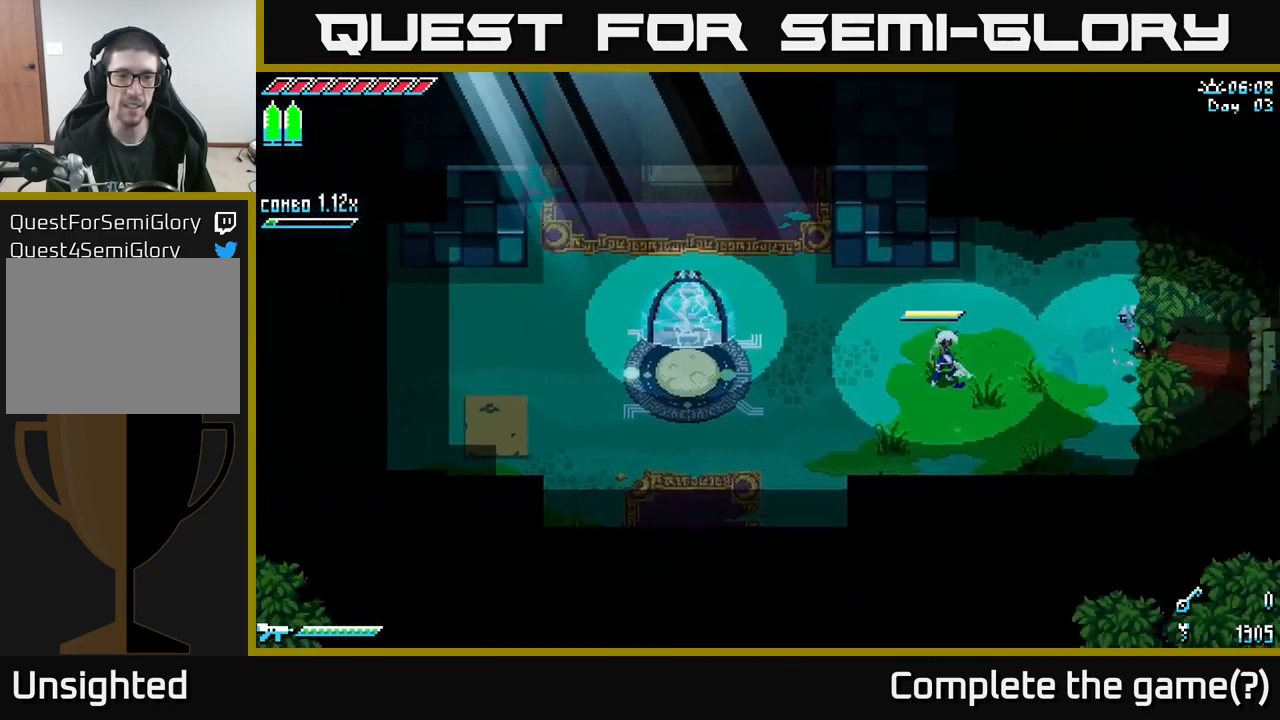
{"buttons": [], "left_stick": "center", "right_stick": "center", "events": [[283, "X", "up"], [367, "left_stick", "center"]]}
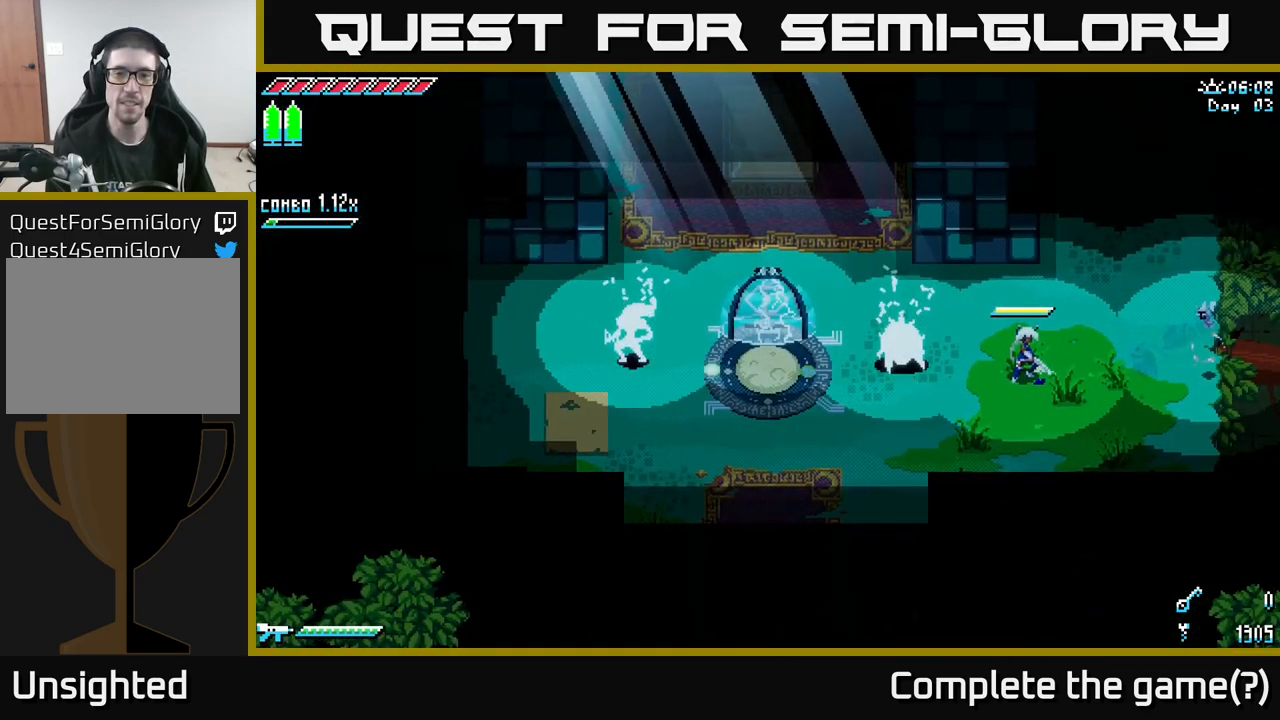
{"buttons": [], "left_stick": "center", "right_stick": "center", "events": []}
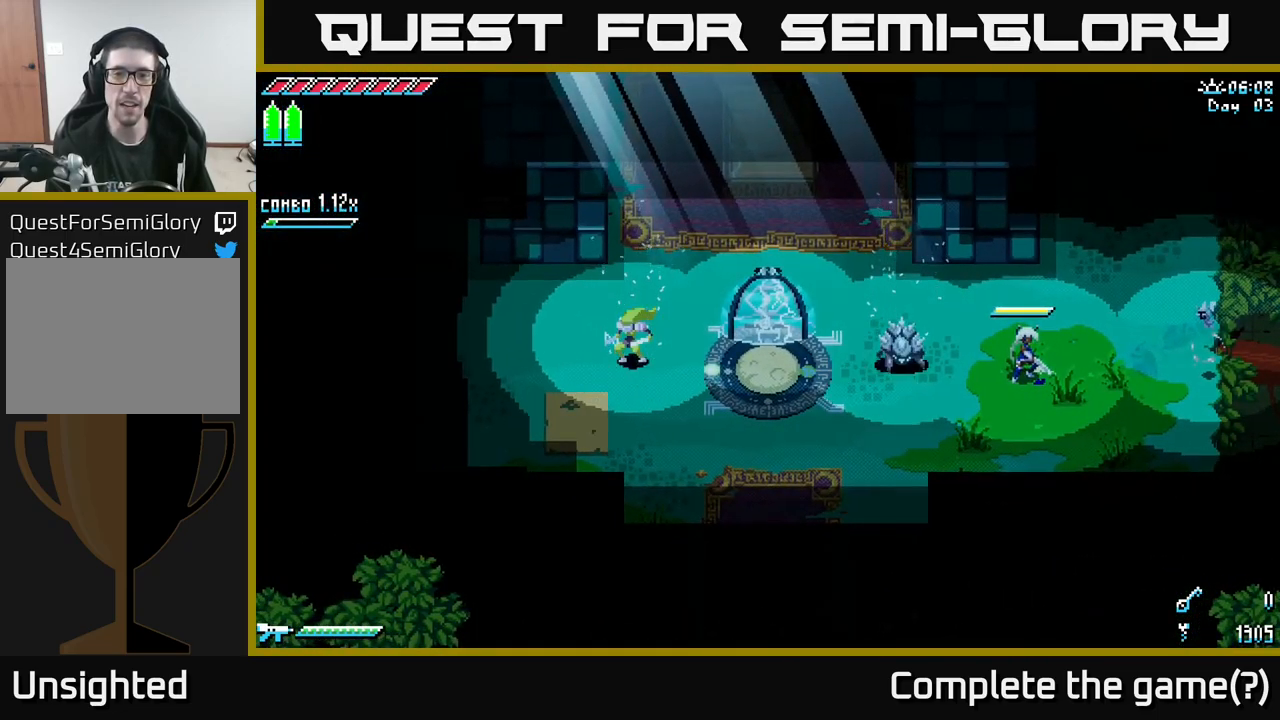
{"buttons": ["R2"], "left_stick": "left", "right_stick": "center", "events": [[150, "left_stick", "left"], [450, "R2", "down"]]}
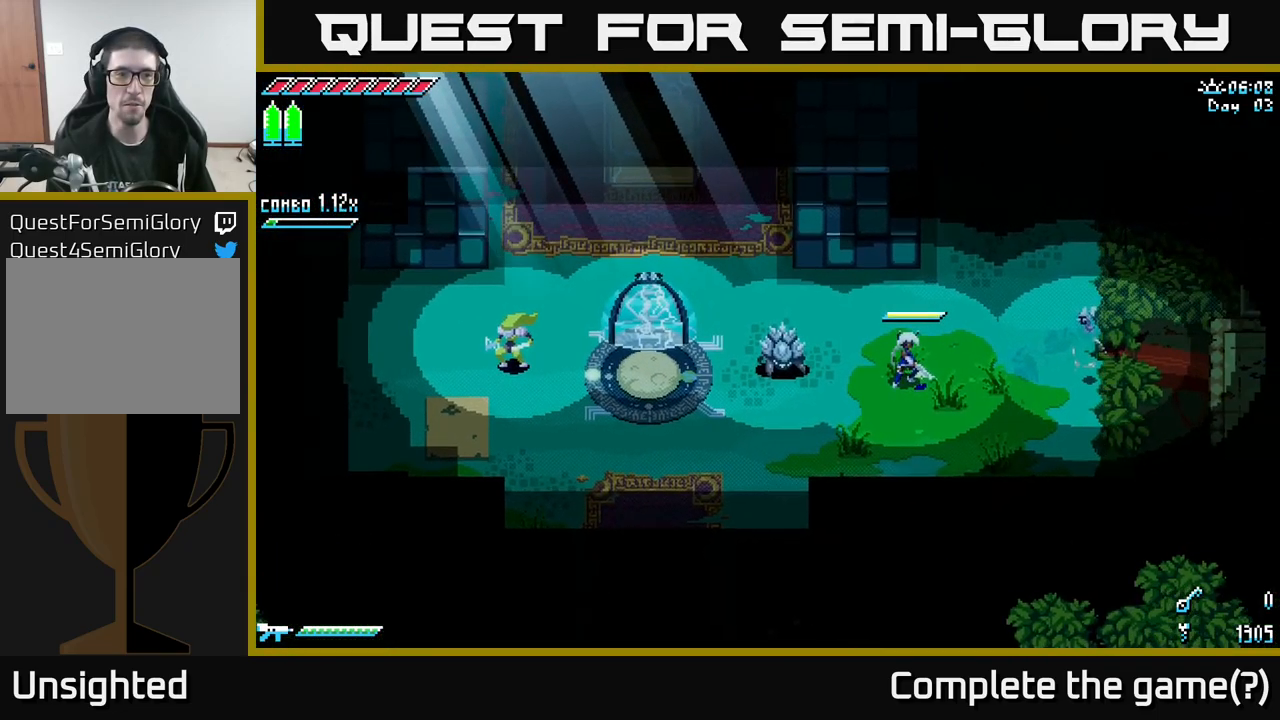
{"buttons": ["R2"], "left_stick": "left", "right_stick": "center", "events": [[17, "R2", "up"], [133, "R2", "down"], [217, "R2", "up"], [333, "R2", "down"], [383, "R2", "up"], [500, "R2", "down"]]}
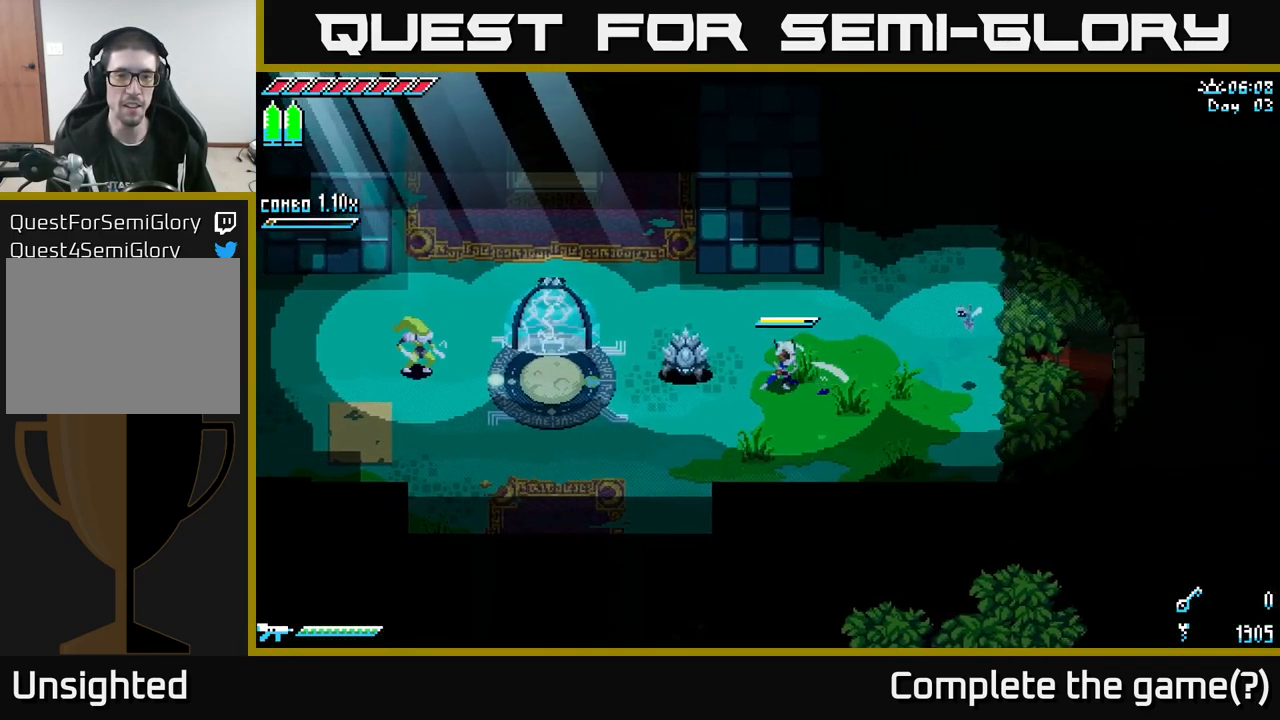
{"buttons": [], "left_stick": "center", "right_stick": "center", "events": [[100, "R2", "up"], [417, "left_stick", "center"]]}
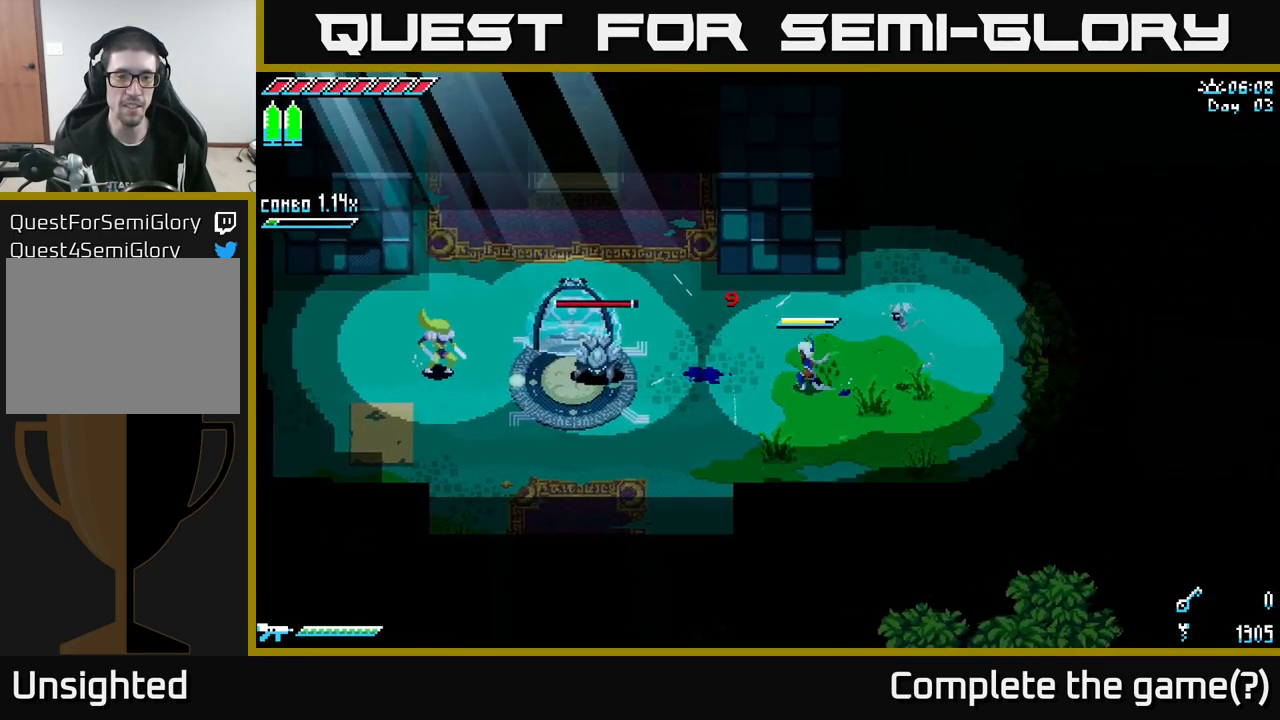
{"buttons": ["X"], "left_stick": "left", "right_stick": "center", "events": [[67, "left_stick", "left"], [83, "X", "down"], [300, "A", "down"], [483, "A", "up"]]}
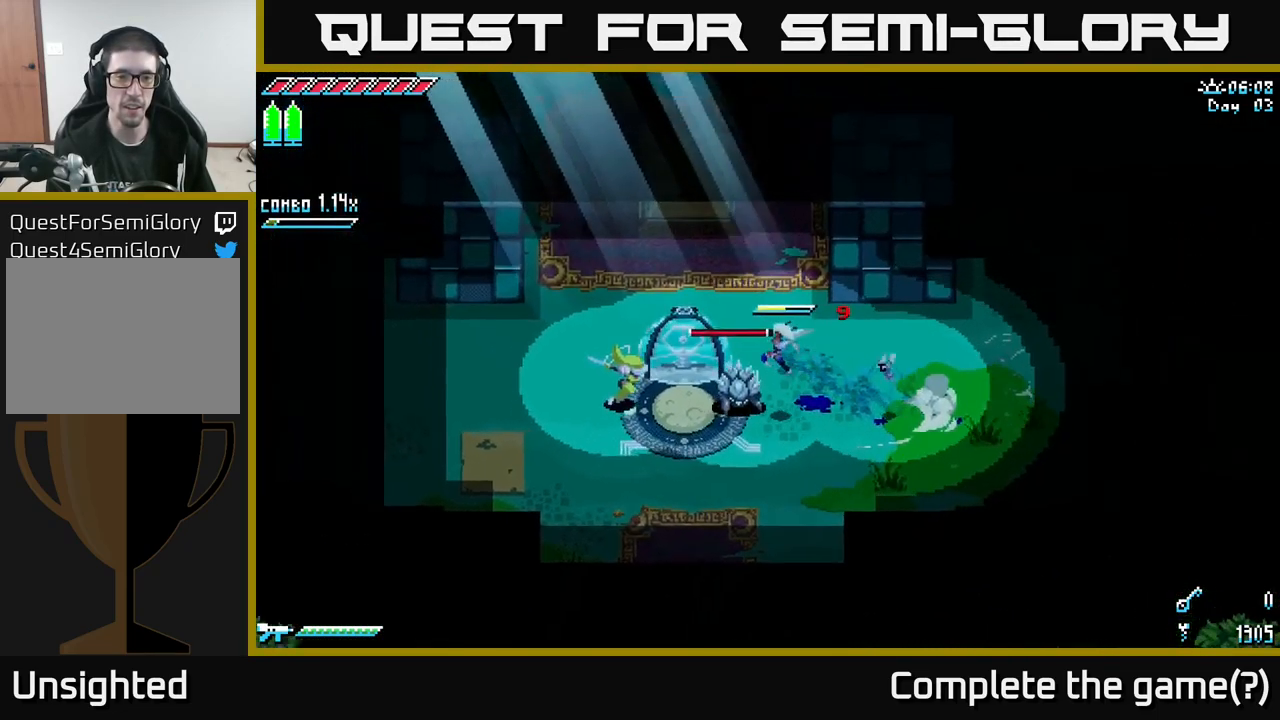
{"buttons": [], "left_stick": "center", "right_stick": "center", "events": [[33, "R2", "down"], [133, "X", "up"], [150, "R2", "up"], [334, "left_stick", "center"]]}
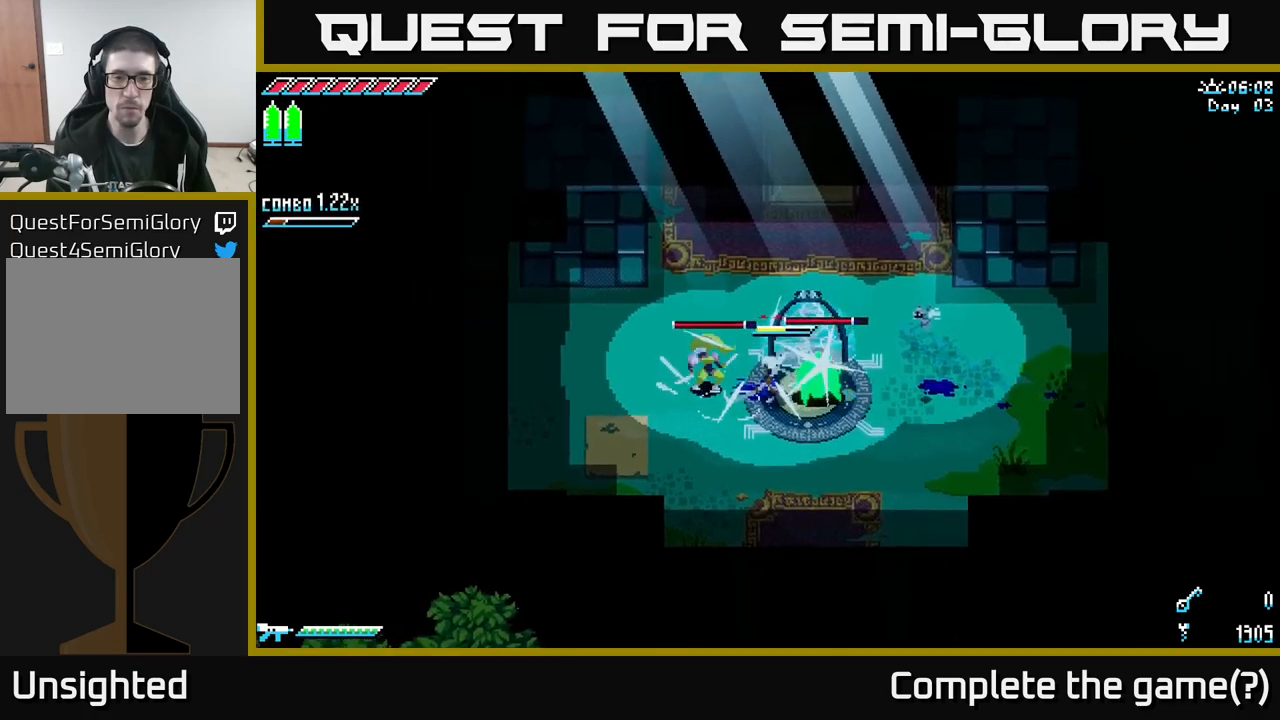
{"buttons": ["R2"], "left_stick": "left", "right_stick": "center", "events": [[17, "left_stick", "left"], [184, "R2", "down"], [267, "R2", "up"], [484, "R2", "down"]]}
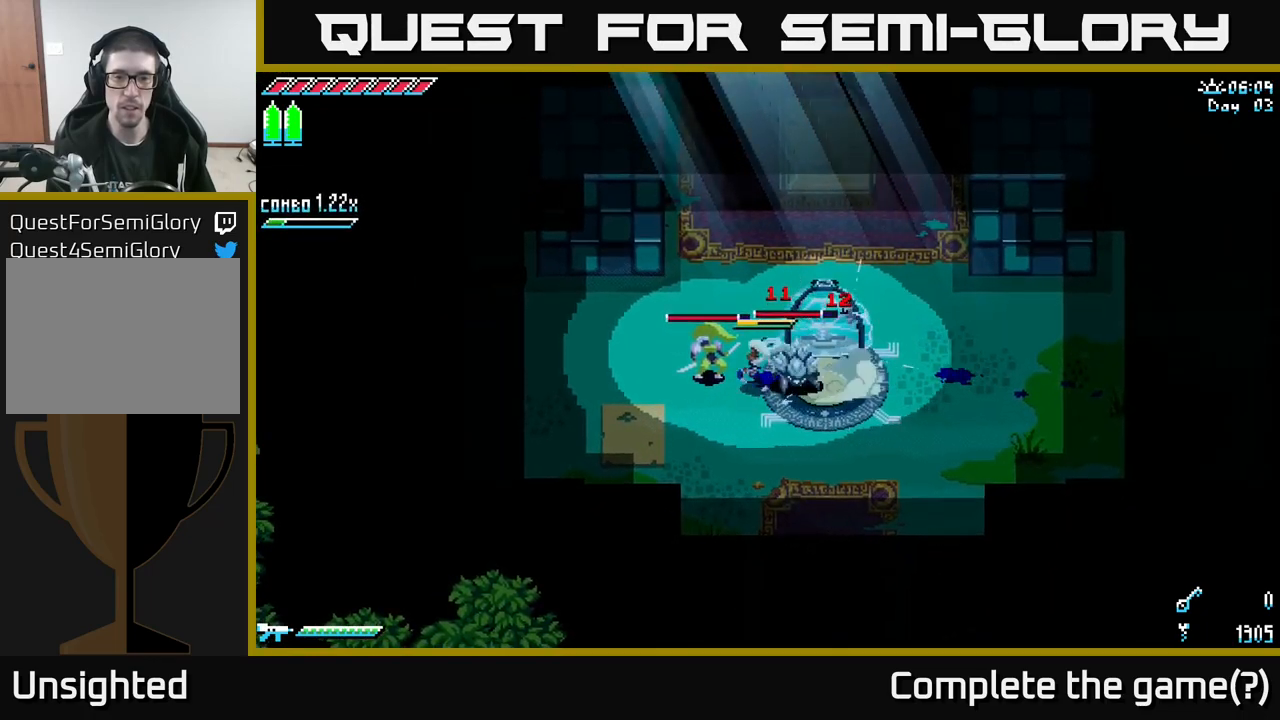
{"buttons": ["X"], "left_stick": "down-right", "right_stick": "center", "events": [[117, "R2", "up"], [217, "left_stick", "down"], [334, "X", "down"], [467, "left_stick", "down-right"]]}
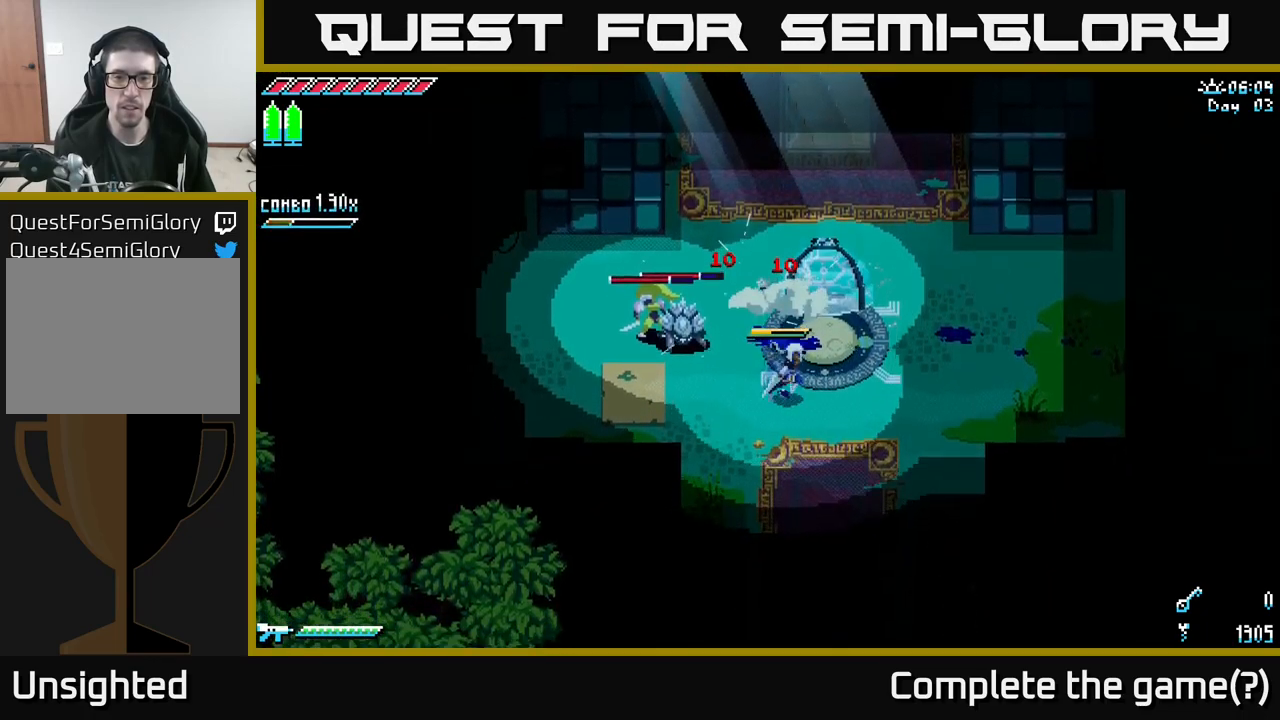
{"buttons": [], "left_stick": "right", "right_stick": "center", "events": [[67, "left_stick", "right"], [300, "X", "up"]]}
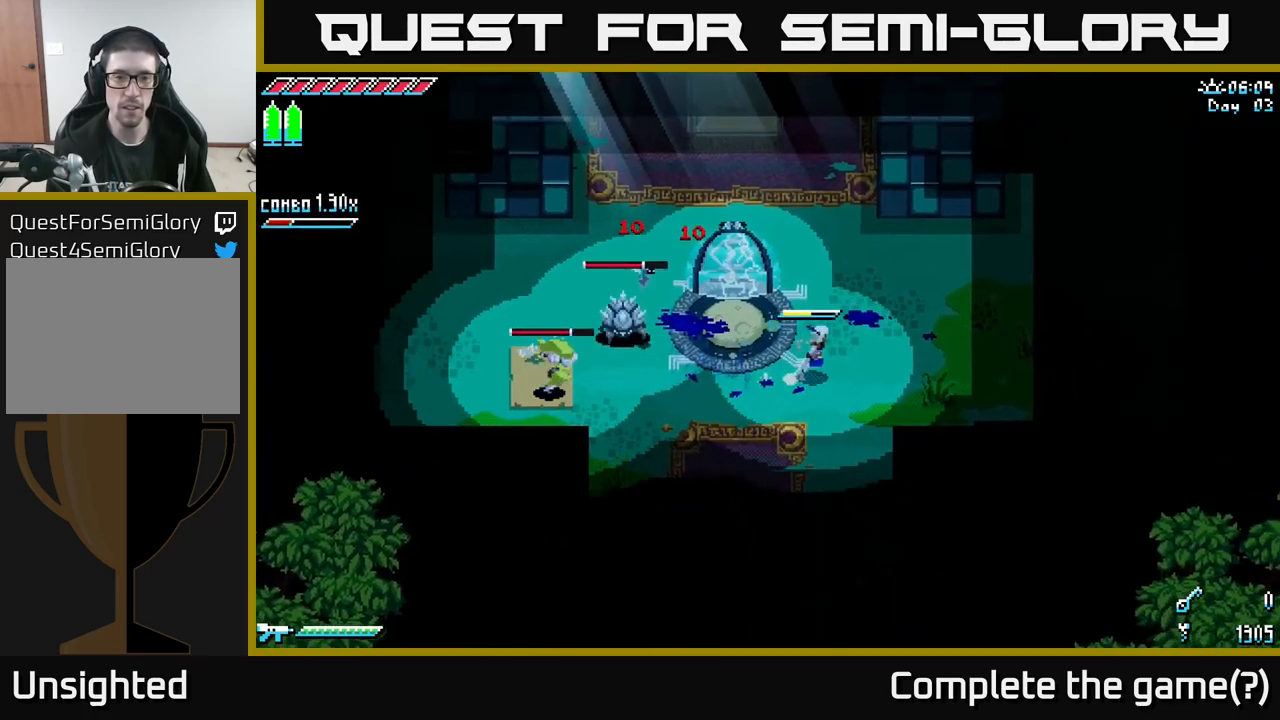
{"buttons": ["L2"], "left_stick": "left", "right_stick": "left", "events": [[250, "left_stick", "left"], [267, "L2", "down"], [267, "right_stick", "left"]]}
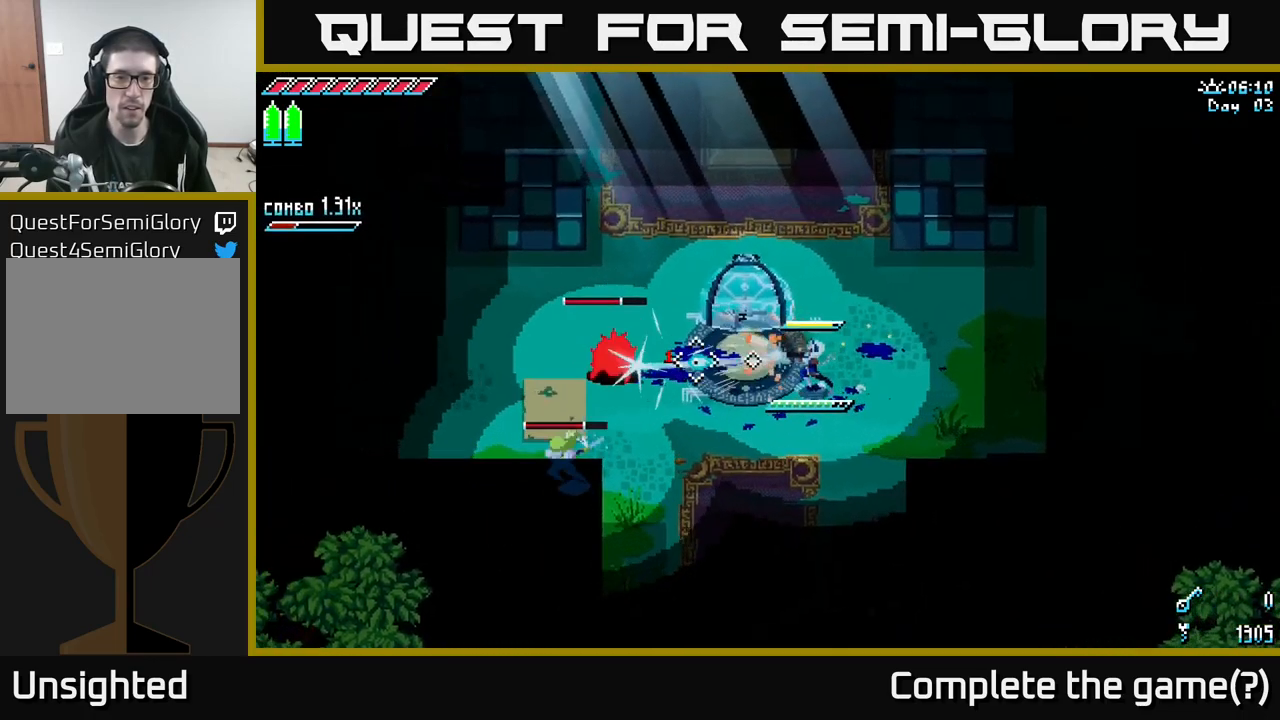
{"buttons": ["X"], "left_stick": "left", "right_stick": "center", "events": [[200, "left_stick", "center"], [250, "L2", "up"], [317, "left_stick", "left"], [350, "right_stick", "center"], [450, "X", "down"]]}
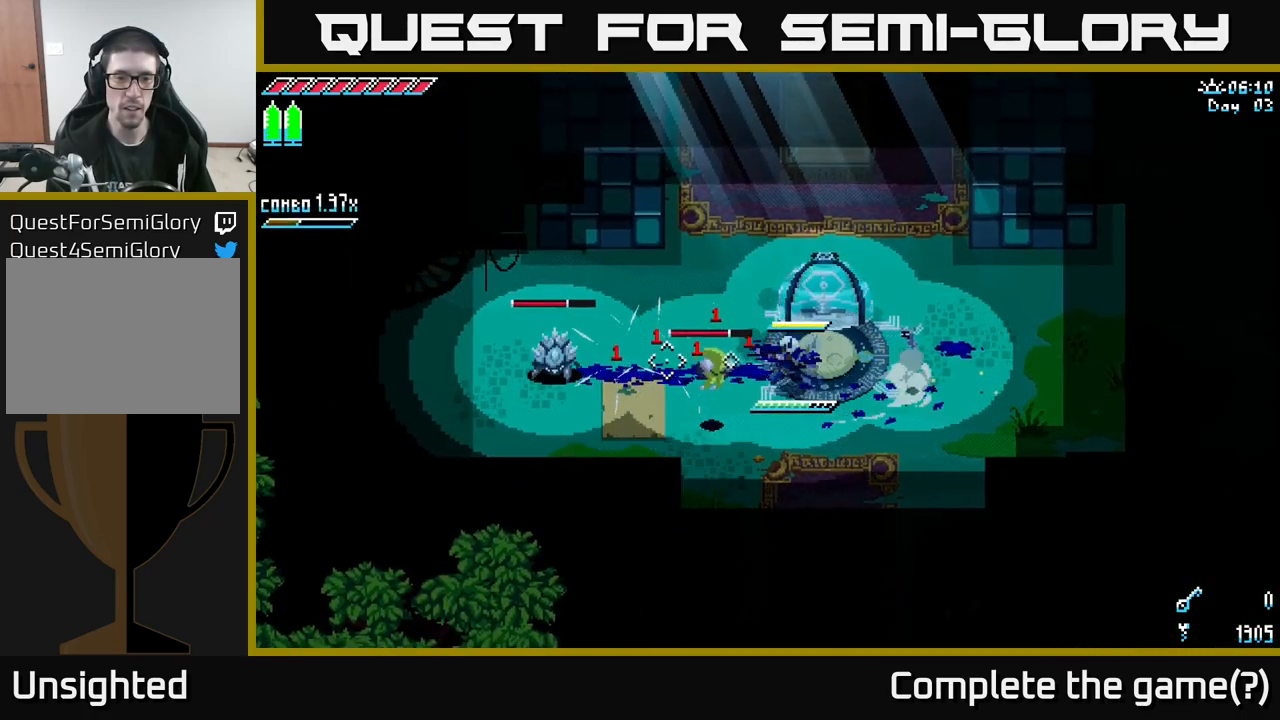
{"buttons": [], "left_stick": "left", "right_stick": "center", "events": [[67, "A", "down"], [234, "A", "up"], [300, "R2", "down"], [400, "R2", "up"], [500, "X", "up"]]}
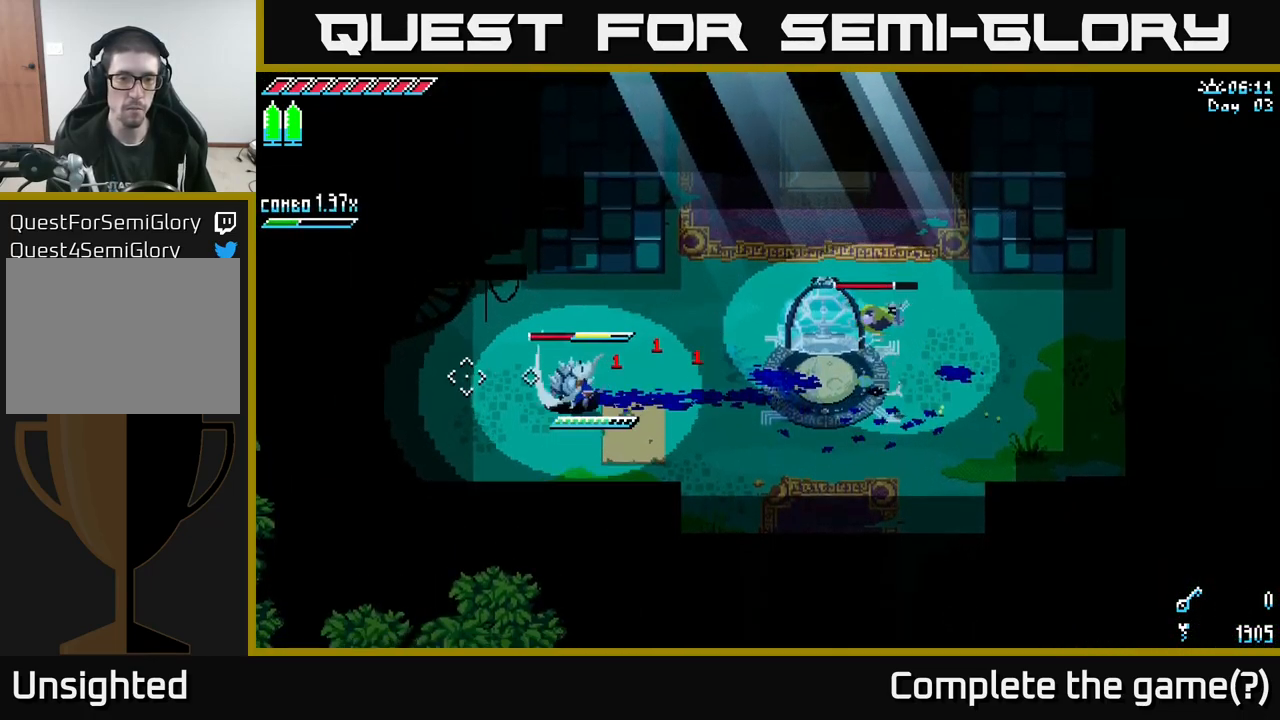
{"buttons": [], "left_stick": "left", "right_stick": "center", "events": [[50, "left_stick", "center"], [267, "left_stick", "up-left"], [334, "left_stick", "left"]]}
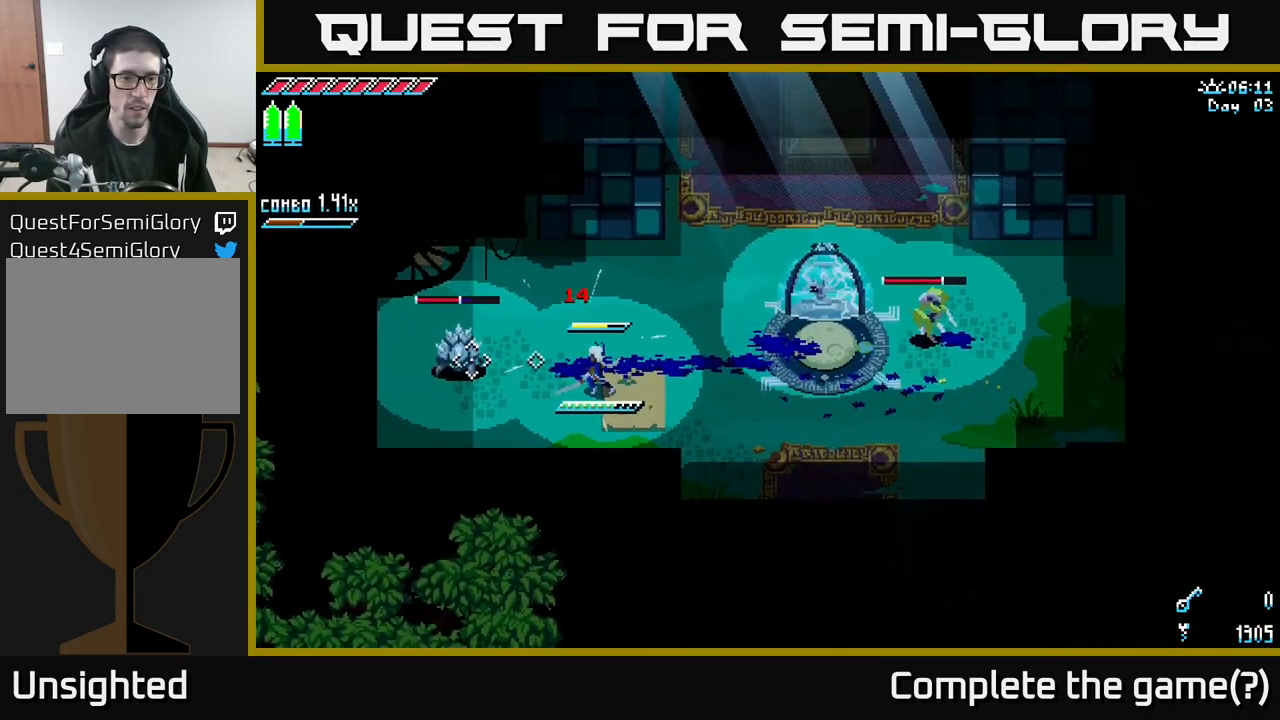
{"buttons": [], "left_stick": "left", "right_stick": "center", "events": [[150, "R2", "down"], [284, "R2", "up"]]}
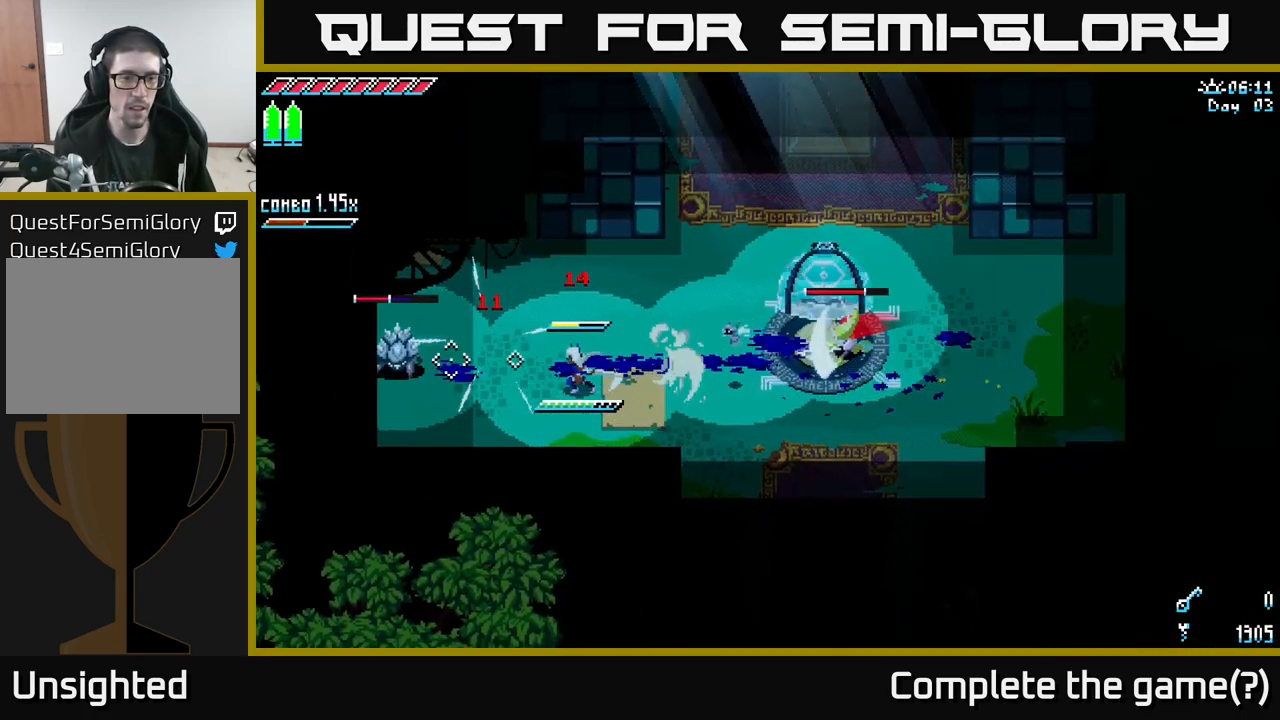
{"buttons": [], "left_stick": "right", "right_stick": "center", "events": [[67, "left_stick", "right"], [167, "X", "down"], [217, "A", "down"], [250, "R2", "down"], [267, "X", "up"], [334, "A", "up"], [350, "R2", "up"]]}